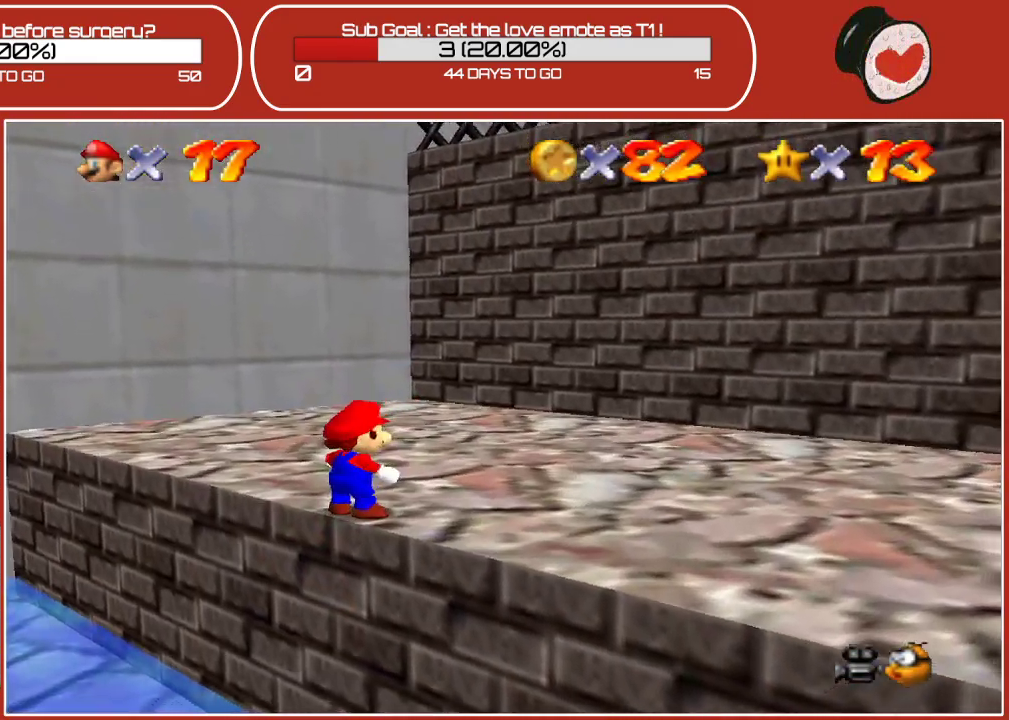
Gameplay with a controller (Nintendo layout); each line is a JSON object with the inputs held at the frame after it. "events" lists button and stick changes between this image and that frame as [ms after this image, input, new state], when the widget could be followed in between. Not read: L3 R3.
{"buttons": [], "left_stick": "right", "events": [[167, "left_stick", "right"]]}
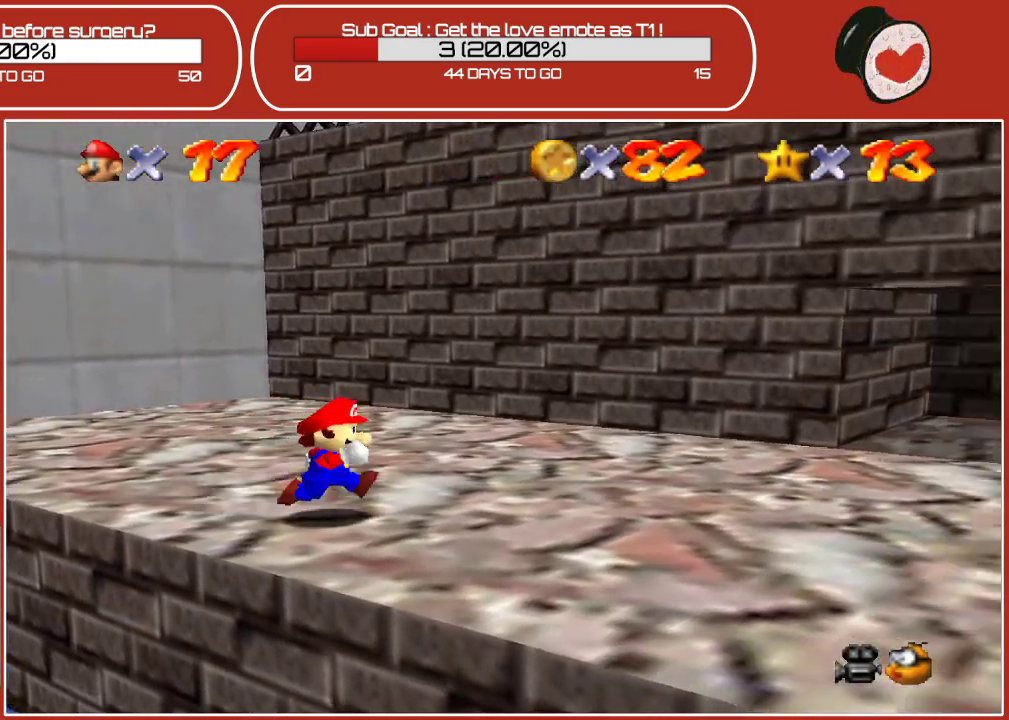
{"buttons": [], "left_stick": "right", "events": [[50, "A", "down"], [150, "A", "up"]]}
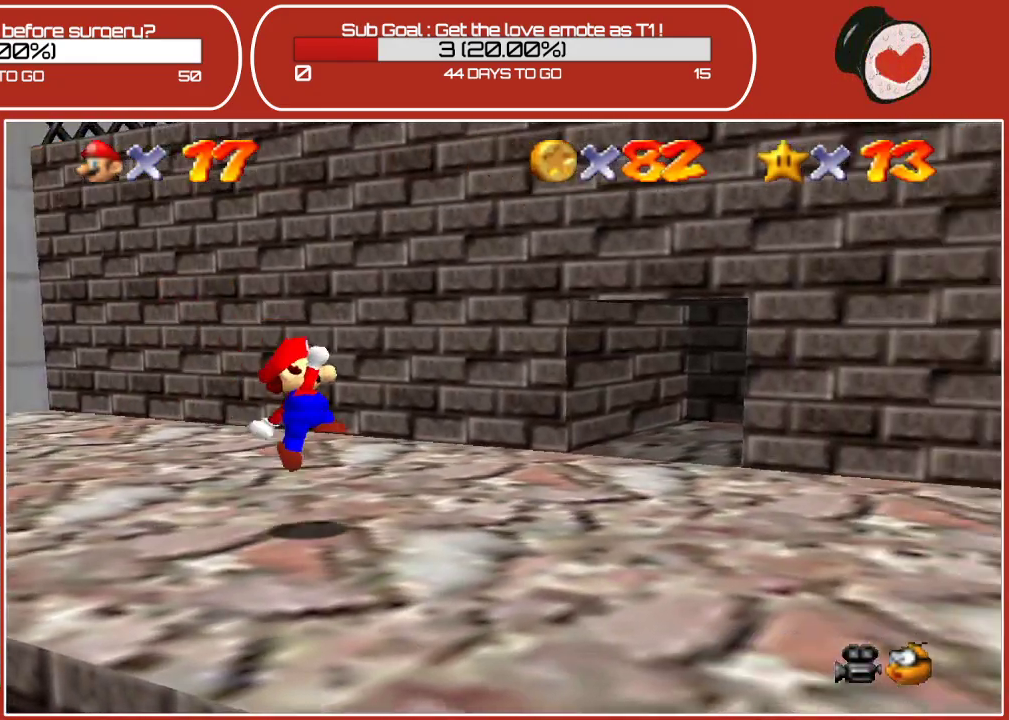
{"buttons": [], "left_stick": "right", "events": [[183, "A", "down"], [250, "A", "up"]]}
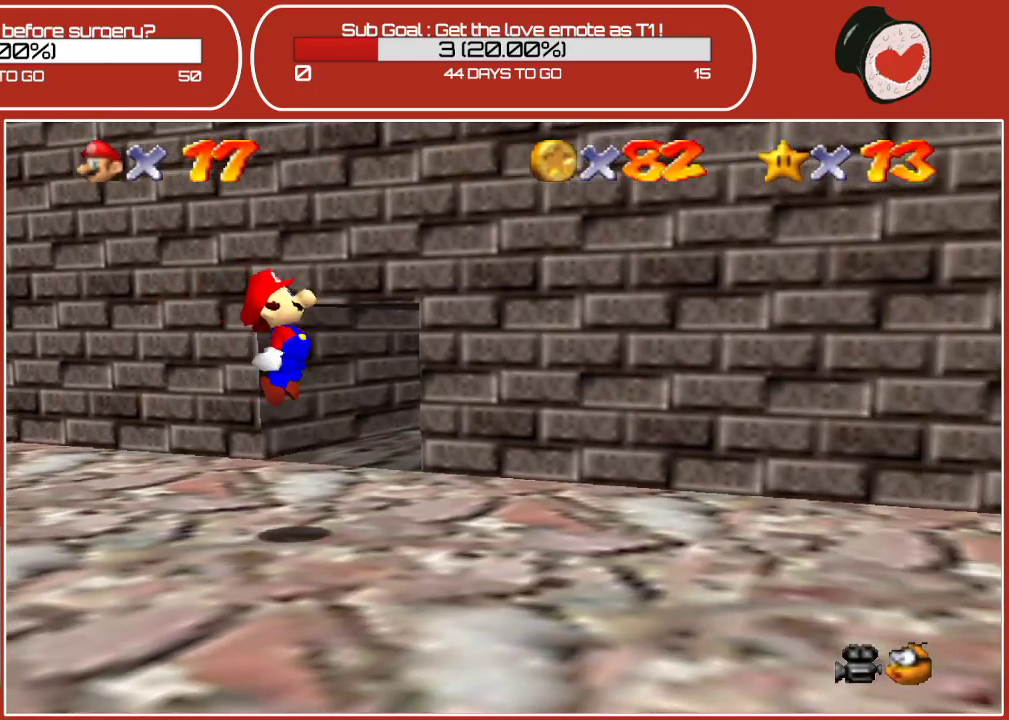
{"buttons": ["A"], "left_stick": "right", "events": [[300, "A", "down"]]}
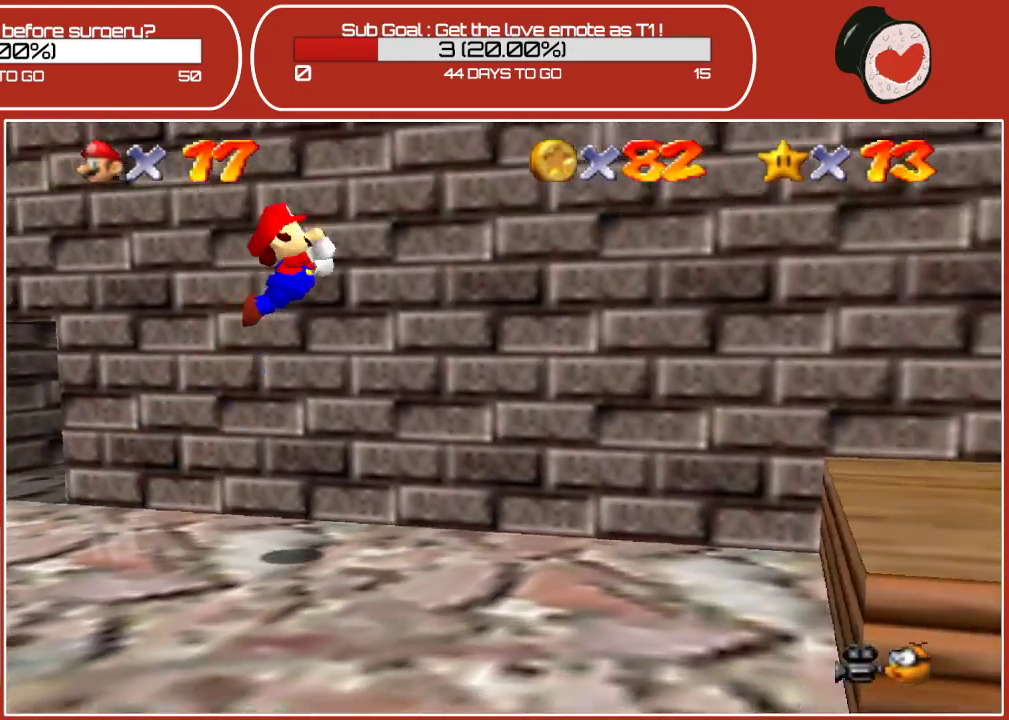
{"buttons": [], "left_stick": "up-right", "events": [[17, "left_stick", "up-right"], [483, "A", "up"]]}
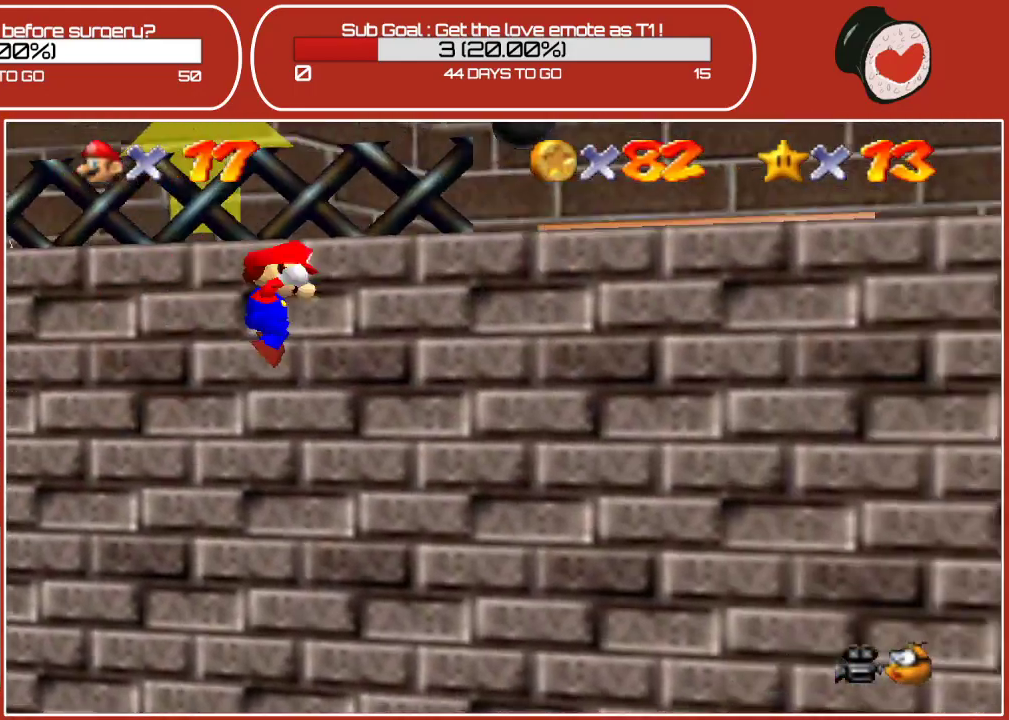
{"buttons": [], "left_stick": "down-right", "events": [[150, "left_stick", "right"], [300, "left_stick", "down-right"]]}
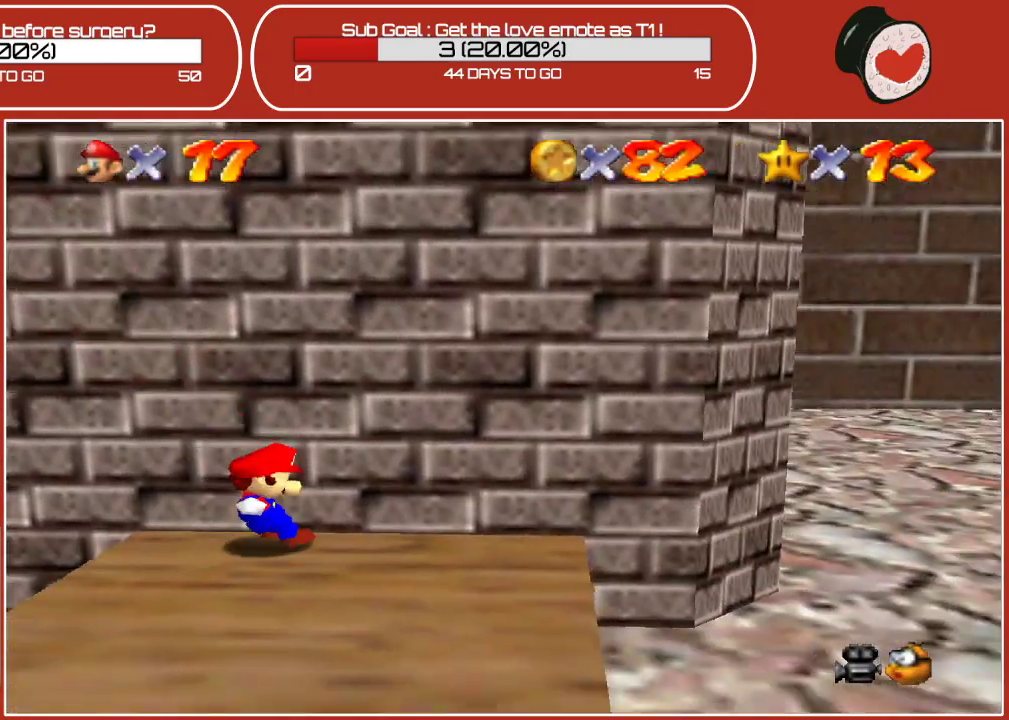
{"buttons": [], "left_stick": "up-left", "events": [[117, "left_stick", "down"], [500, "left_stick", "up-left"]]}
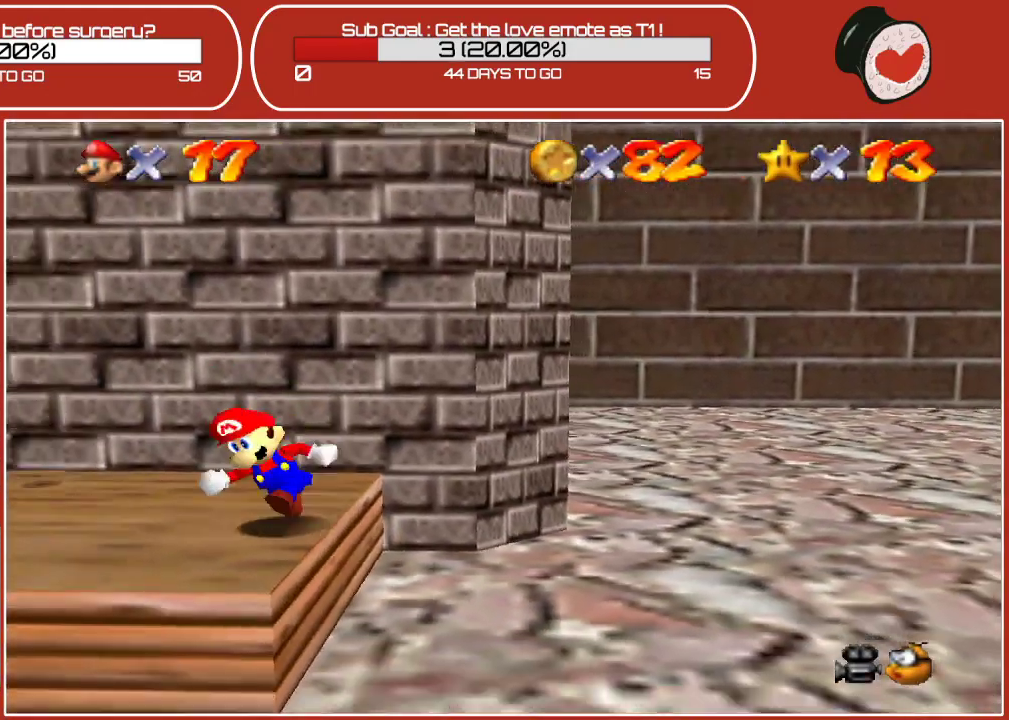
{"buttons": ["A"], "left_stick": "up-right", "events": [[117, "left_stick", "up-right"], [150, "A", "down"]]}
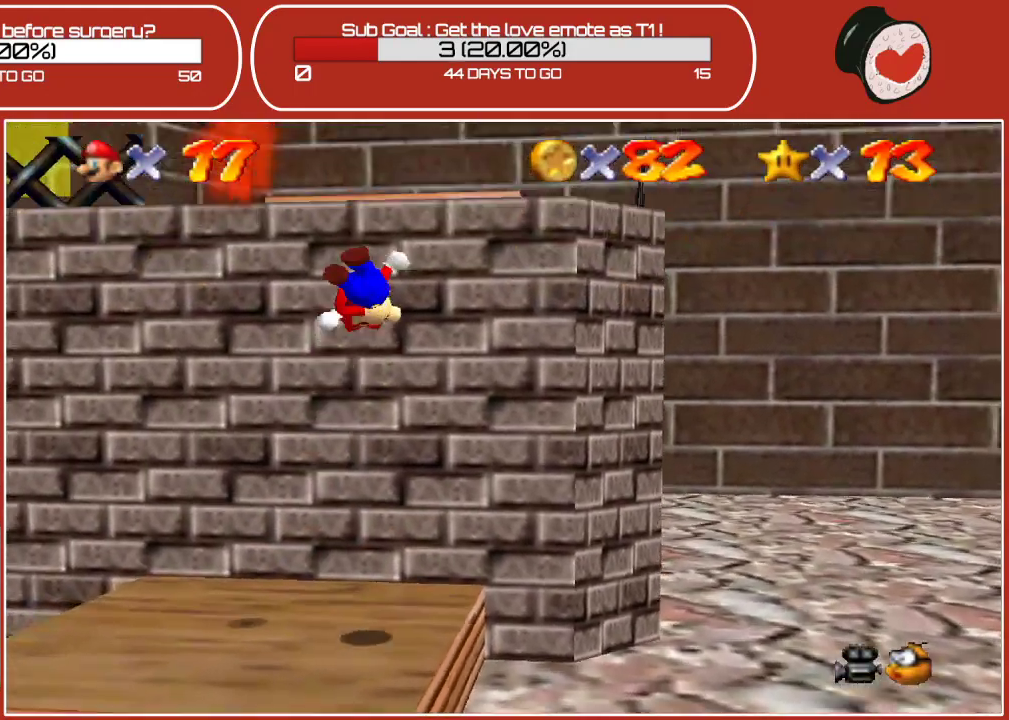
{"buttons": [], "left_stick": "up", "events": [[50, "left_stick", "up"], [200, "A", "up"]]}
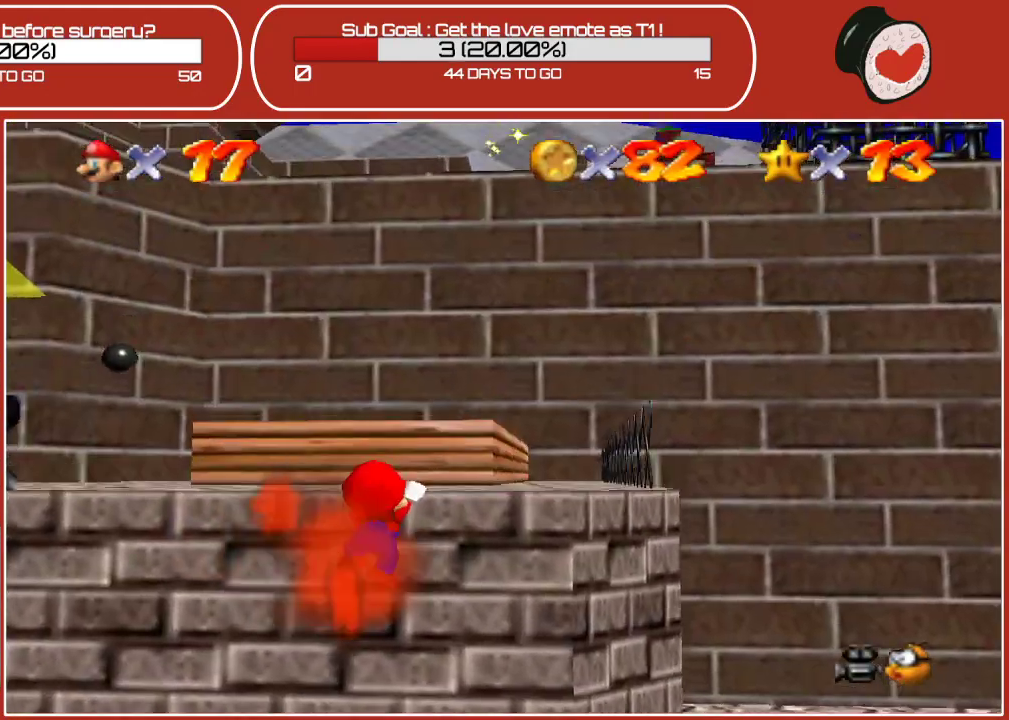
{"buttons": [], "left_stick": "up-left", "events": [[17, "A", "down"], [217, "A", "up"], [333, "left_stick", "up-left"]]}
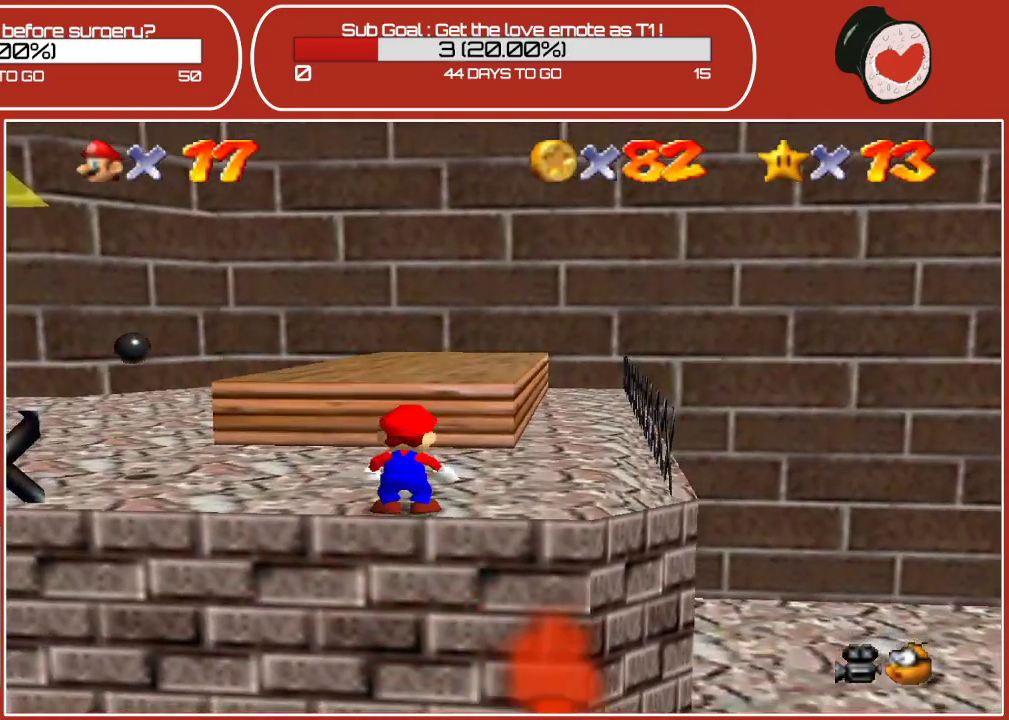
{"buttons": [], "left_stick": "up-left", "events": []}
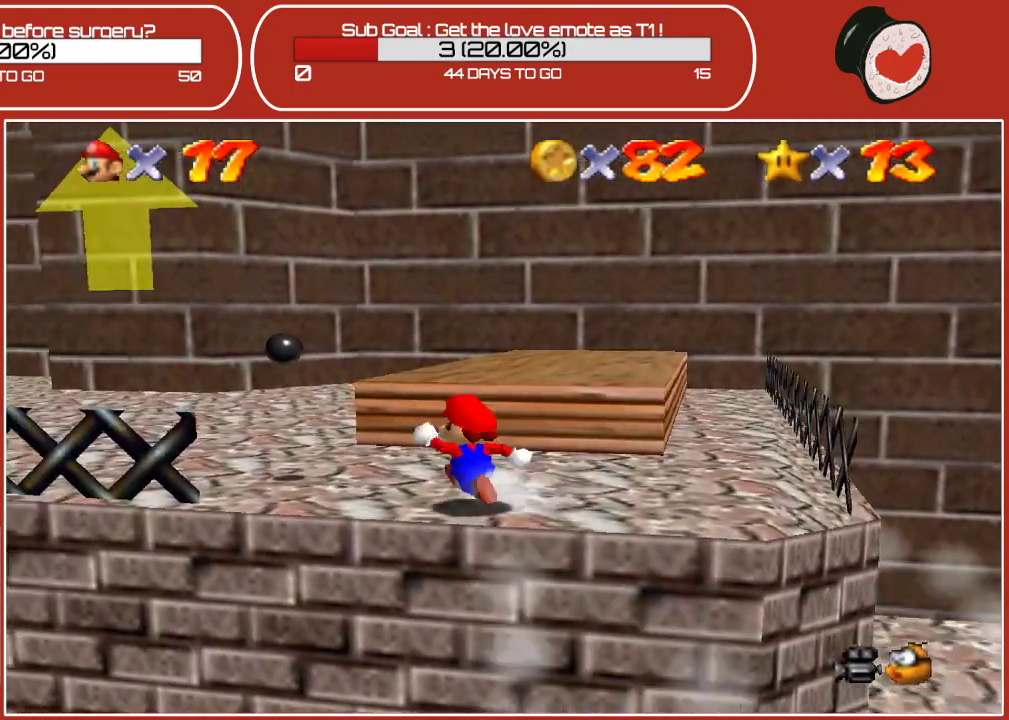
{"buttons": [], "left_stick": "up-left", "events": []}
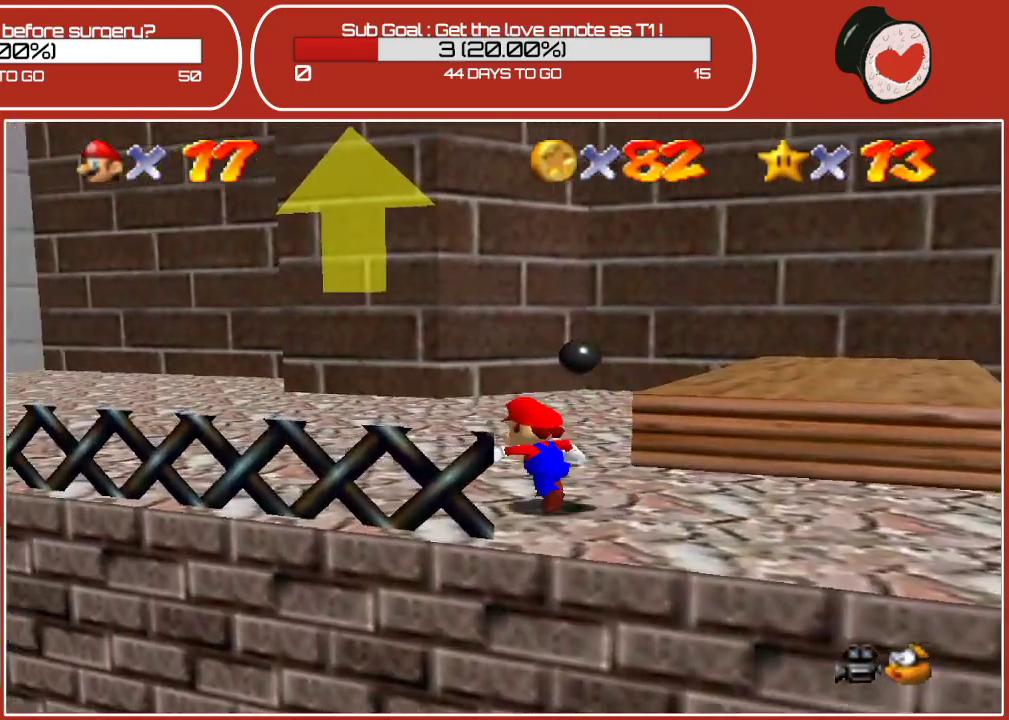
{"buttons": [], "left_stick": "up", "events": [[500, "left_stick", "up"]]}
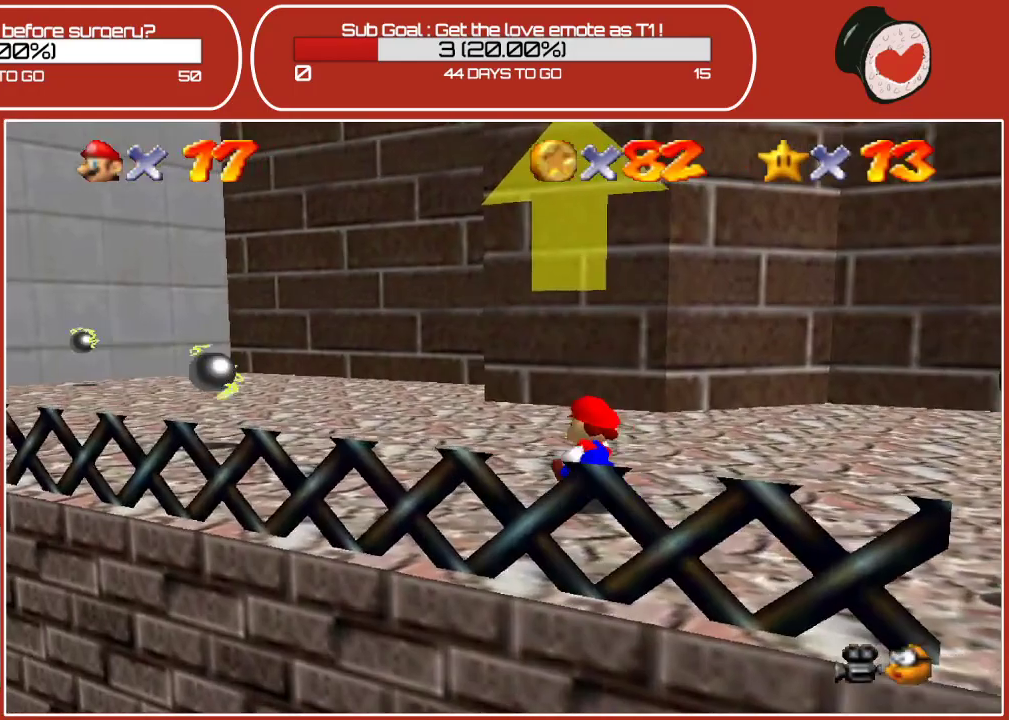
{"buttons": [], "left_stick": "up-right", "events": [[150, "left_stick", "up-right"], [333, "left_stick", "right"], [500, "left_stick", "up-right"]]}
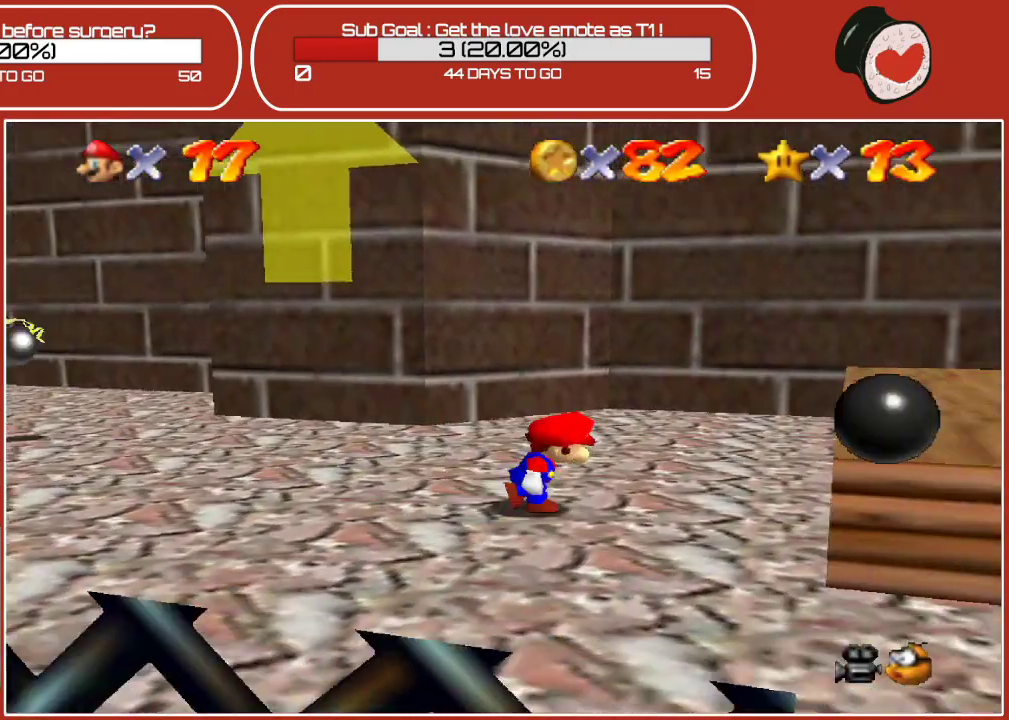
{"buttons": [], "left_stick": "up-right", "events": [[67, "A", "down"], [233, "A", "up"]]}
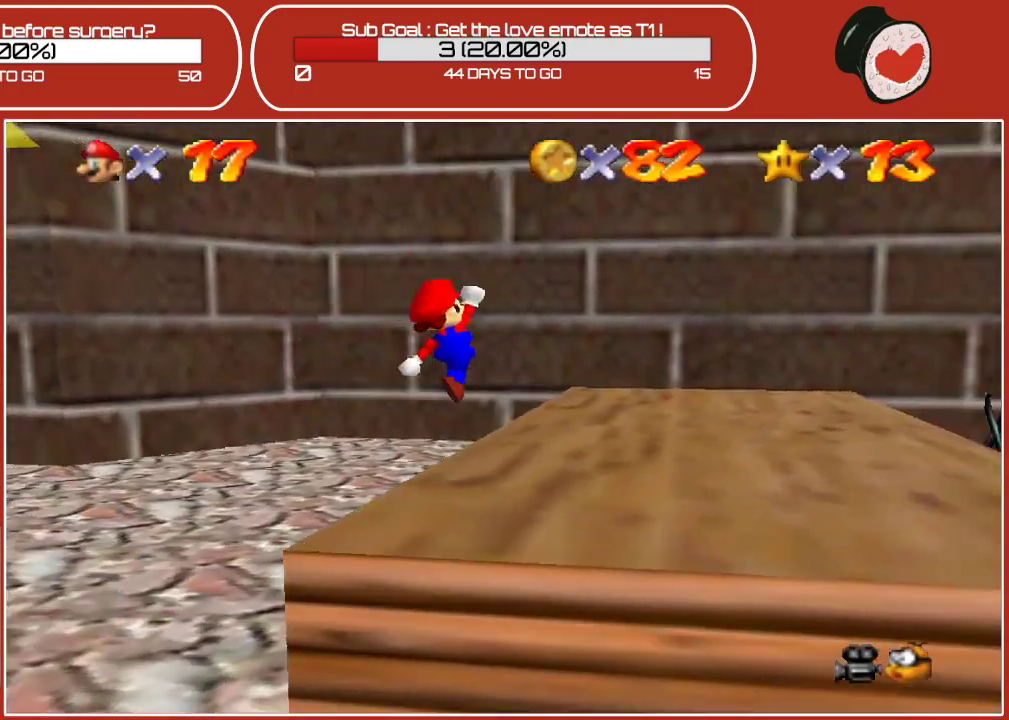
{"buttons": [], "left_stick": "up-right", "events": []}
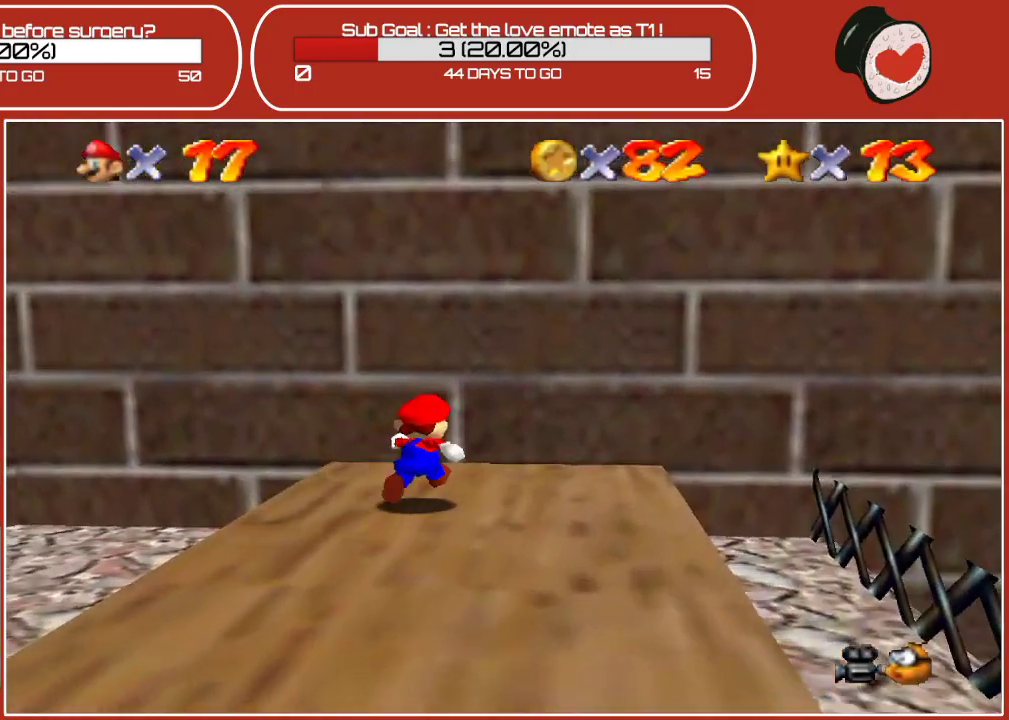
{"buttons": [], "left_stick": "down", "events": [[200, "left_stick", "center"], [250, "left_stick", "down"]]}
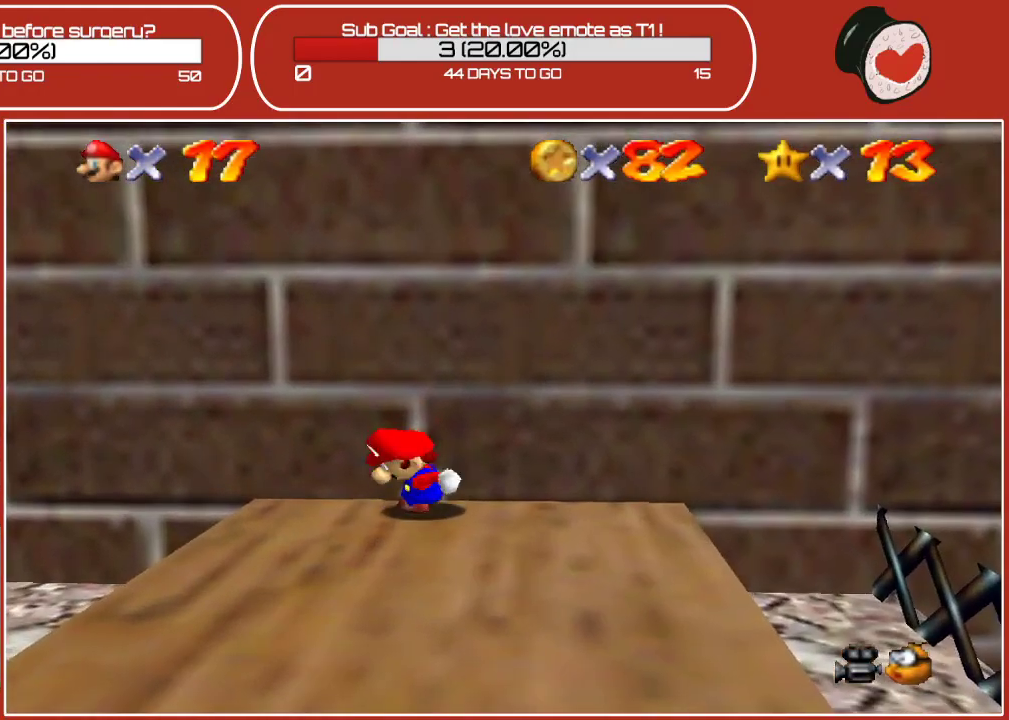
{"buttons": [], "left_stick": "down", "events": []}
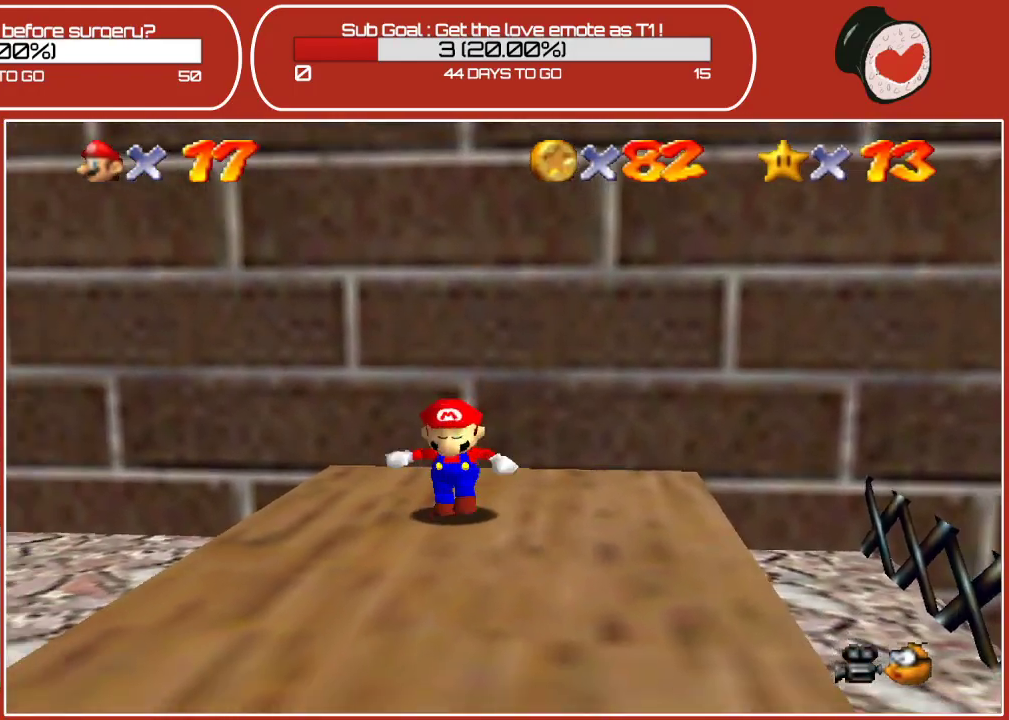
{"buttons": ["A"], "left_stick": "up", "events": [[167, "left_stick", "up"], [317, "A", "down"]]}
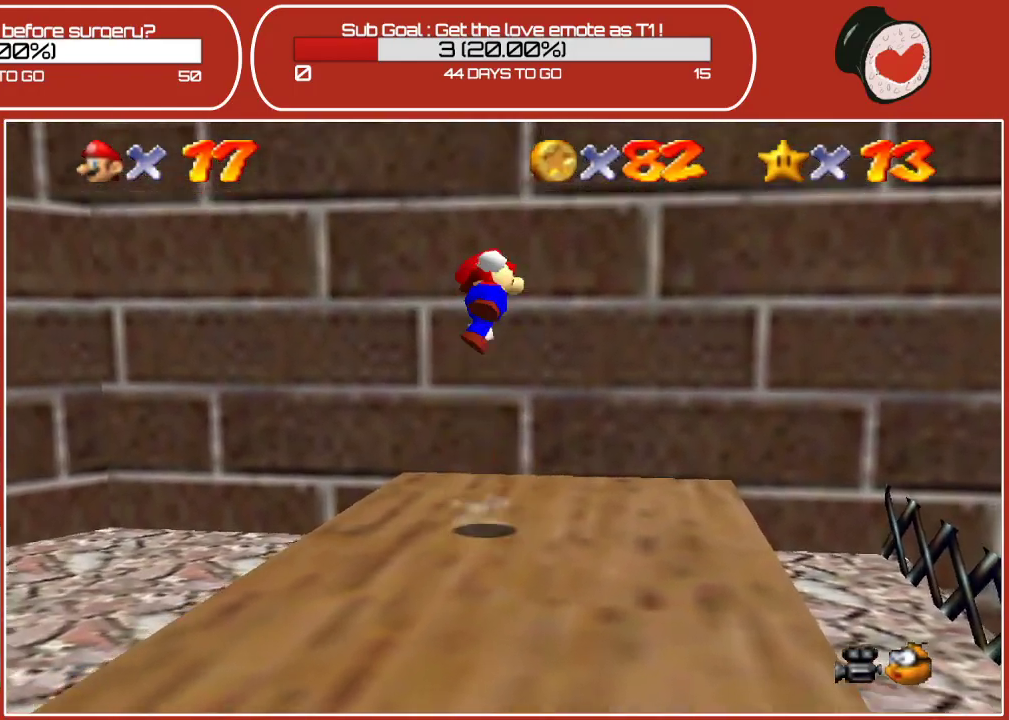
{"buttons": [], "left_stick": "up", "events": [[350, "A", "up"]]}
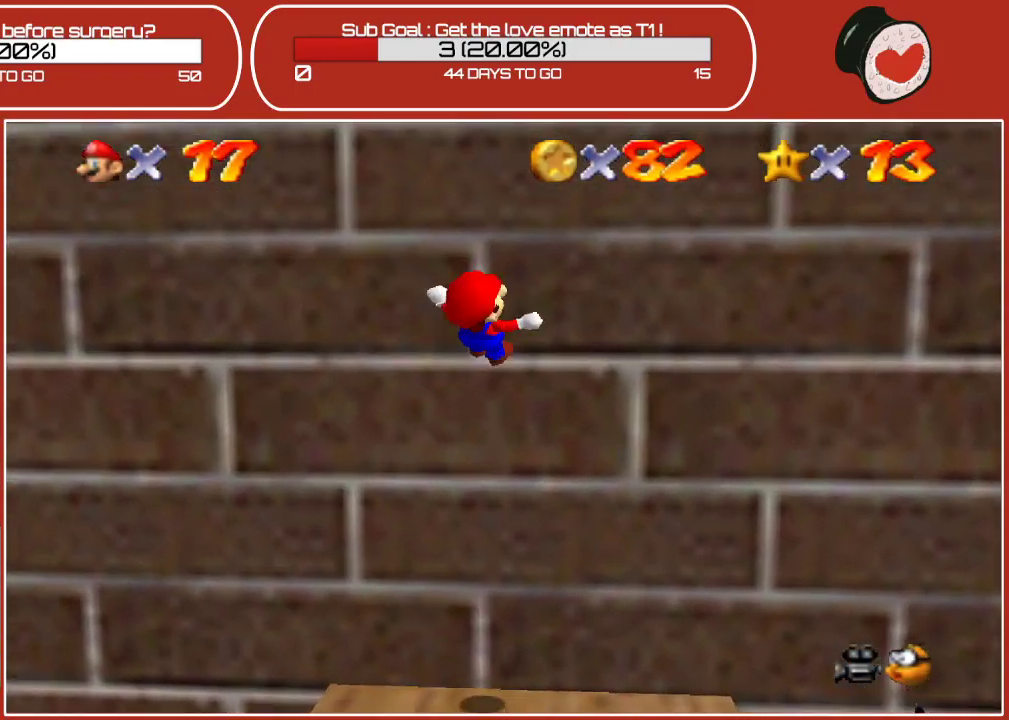
{"buttons": ["A"], "left_stick": "up", "events": [[17, "A", "down"]]}
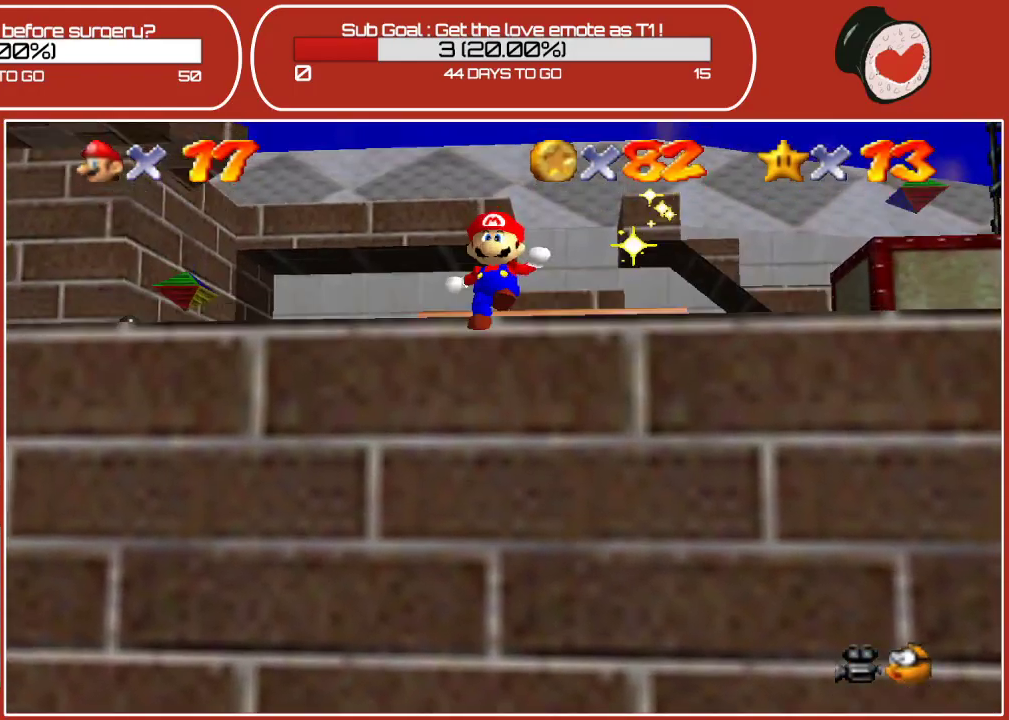
{"buttons": ["A"], "left_stick": "up", "events": []}
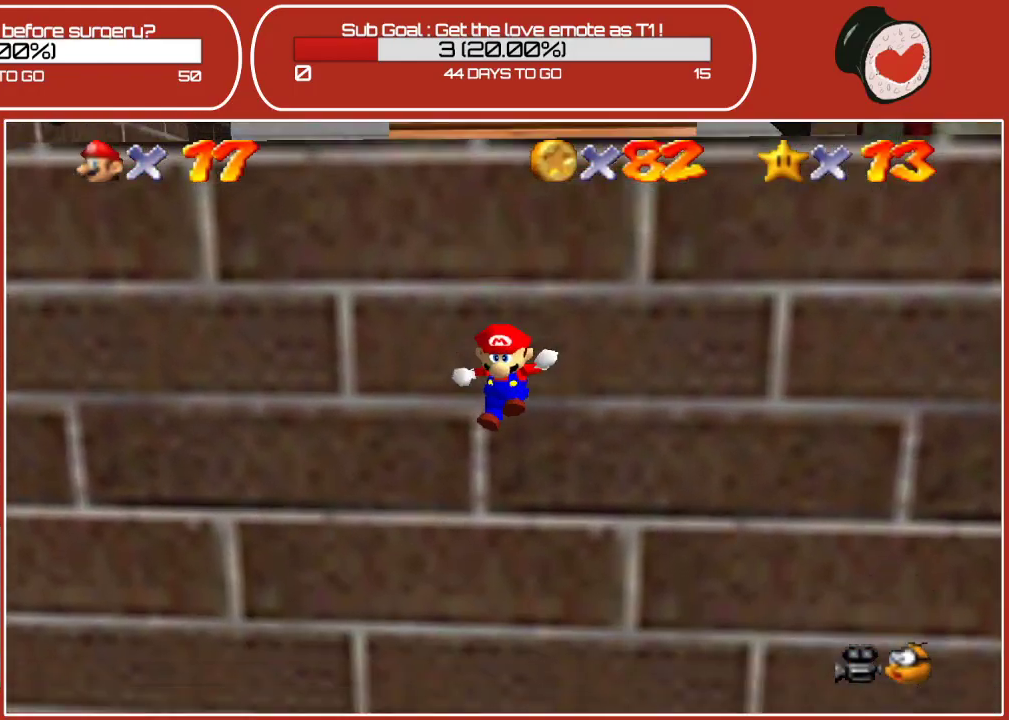
{"buttons": [], "left_stick": "down", "events": [[183, "A", "up"], [283, "left_stick", "down"]]}
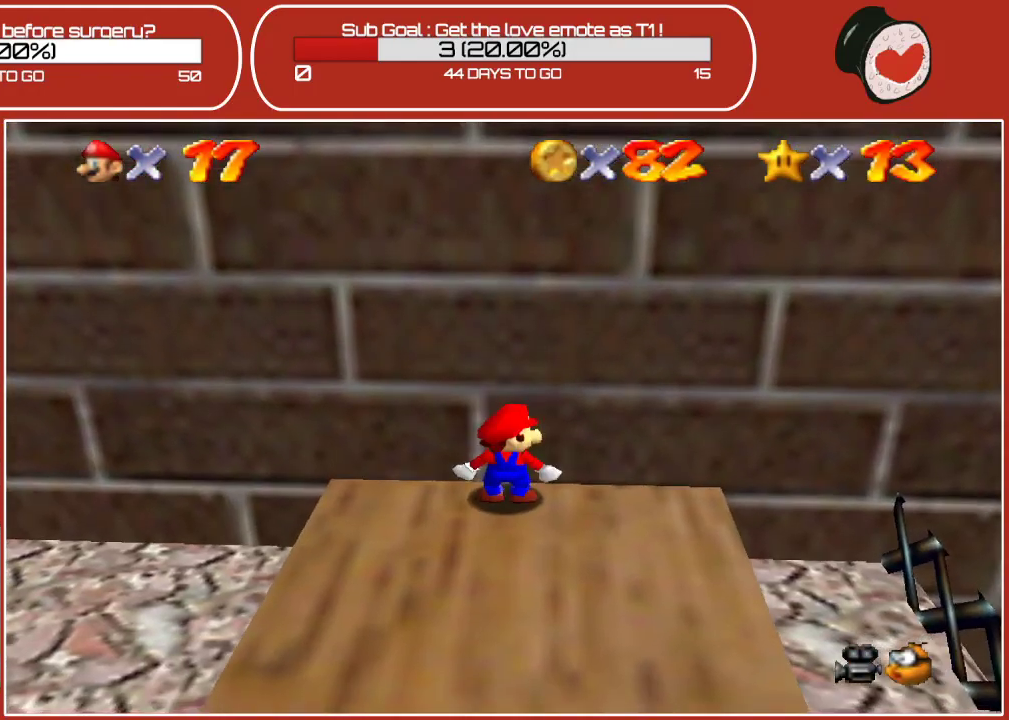
{"buttons": [], "left_stick": "down", "events": []}
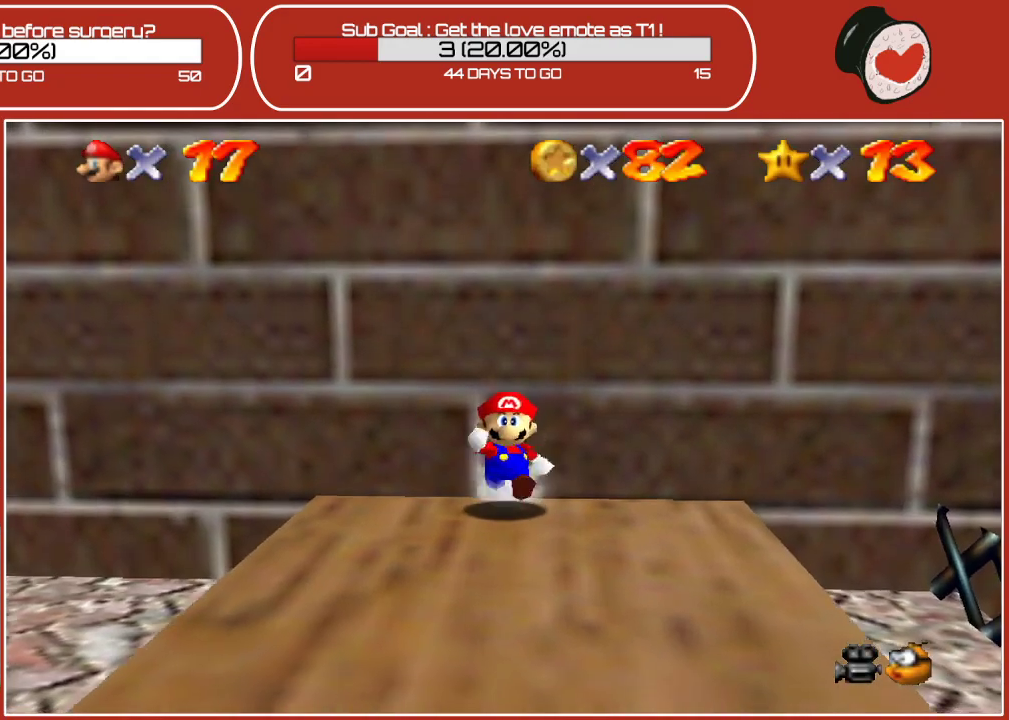
{"buttons": [], "left_stick": "up", "events": [[483, "left_stick", "up"]]}
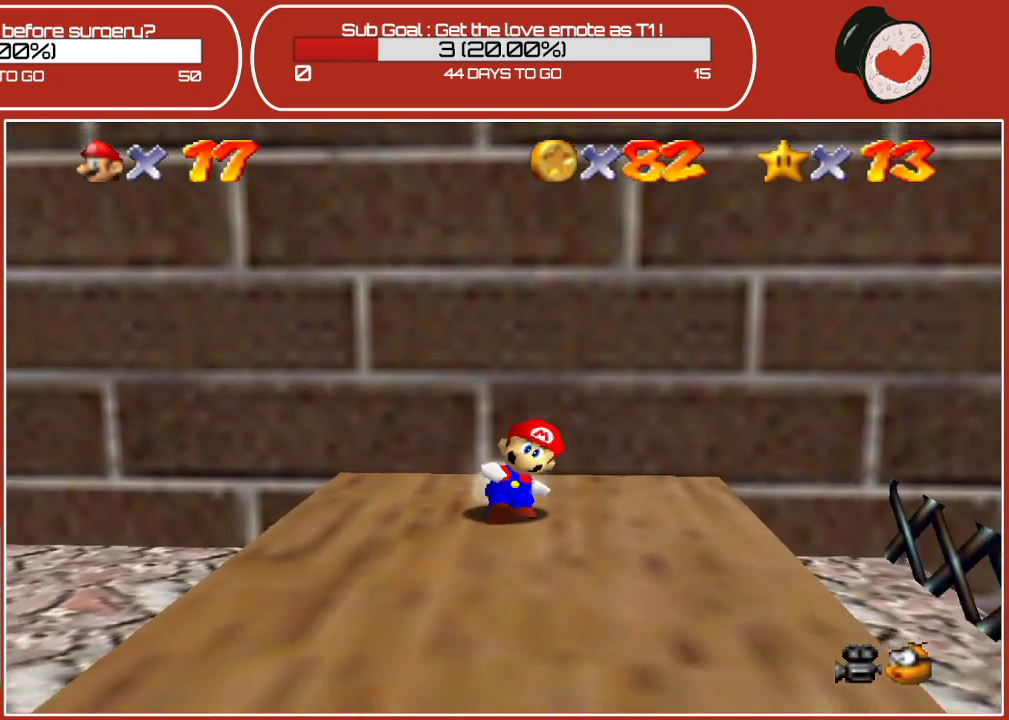
{"buttons": [], "left_stick": "up", "events": [[100, "A", "down"], [467, "A", "up"]]}
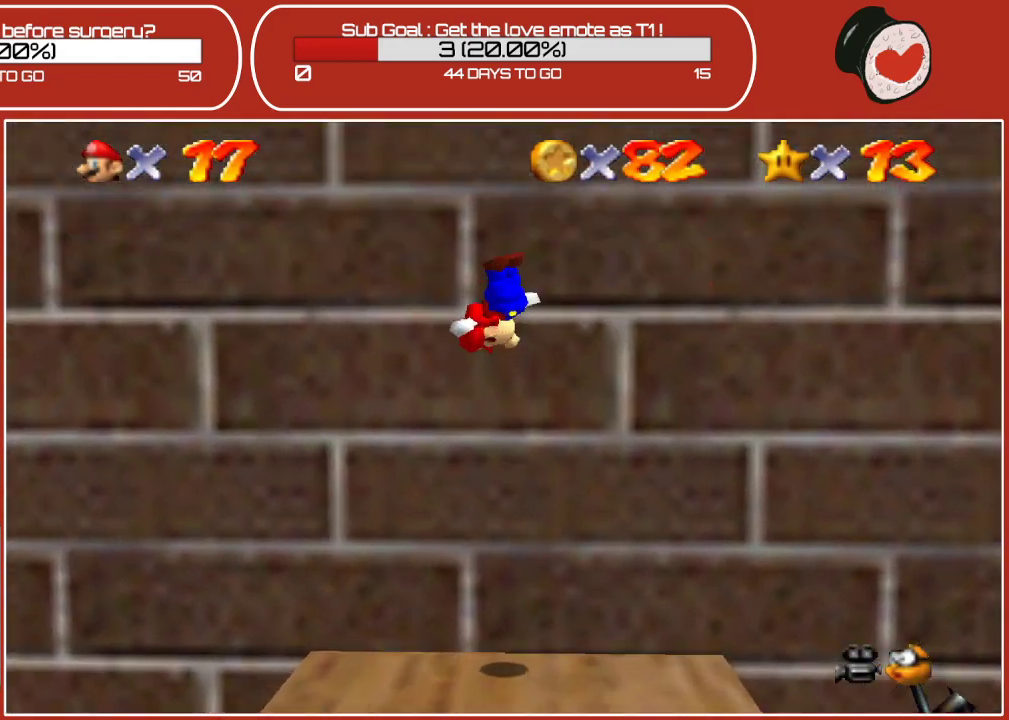
{"buttons": ["A"], "left_stick": "up", "events": [[117, "A", "down"]]}
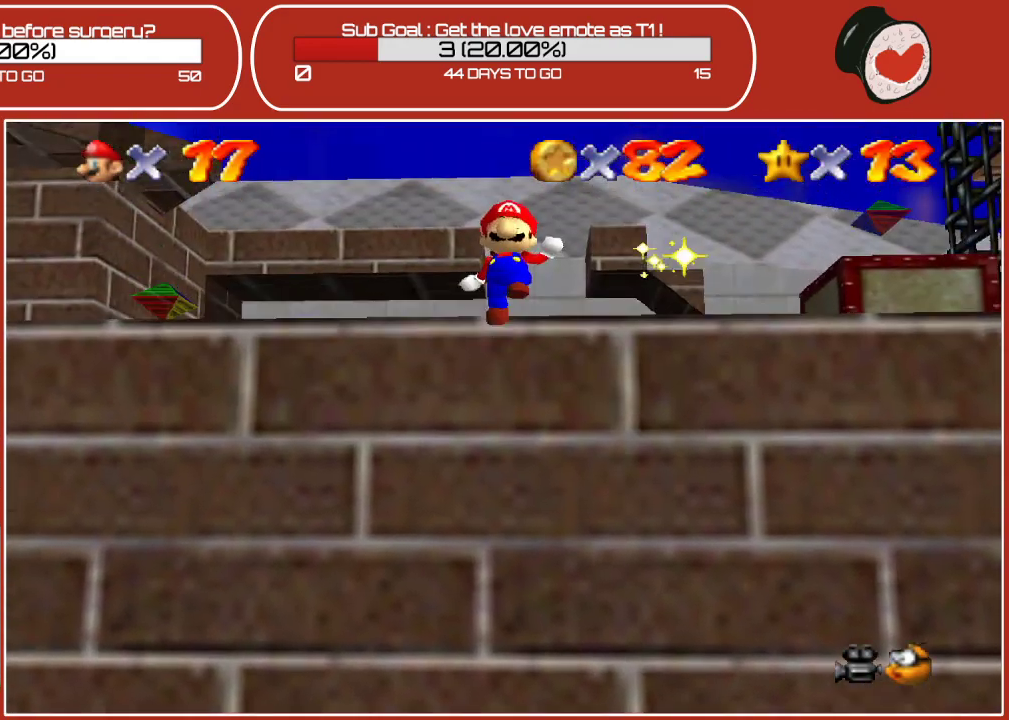
{"buttons": ["A"], "left_stick": "up", "events": []}
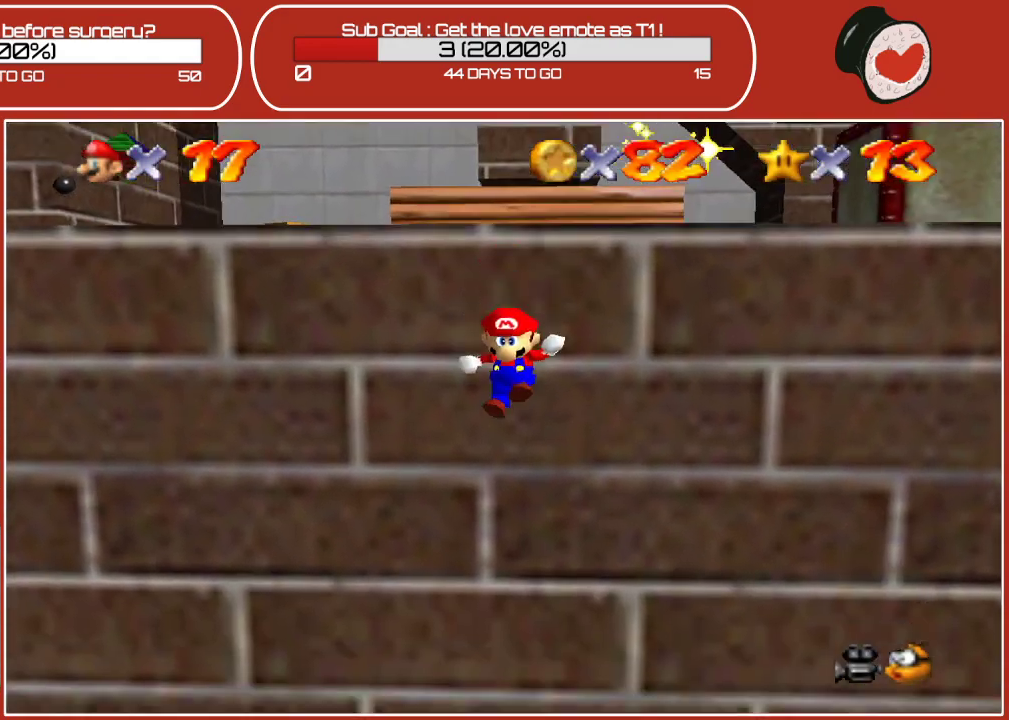
{"buttons": [], "left_stick": "down", "events": [[200, "A", "up"], [300, "left_stick", "center"], [383, "left_stick", "down"]]}
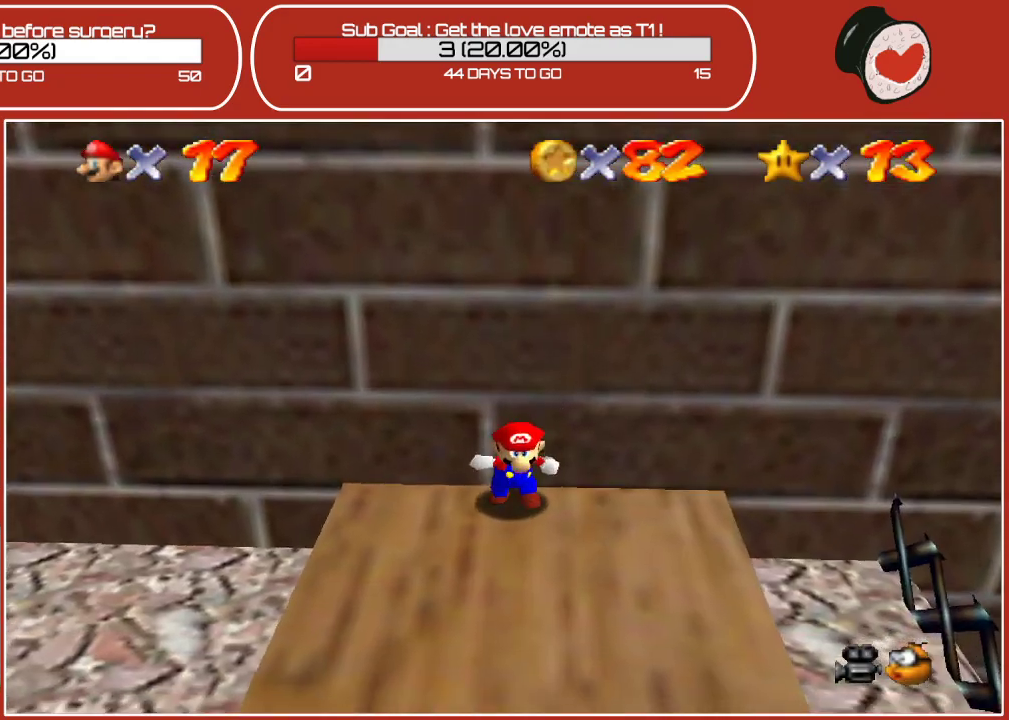
{"buttons": [], "left_stick": "down", "events": []}